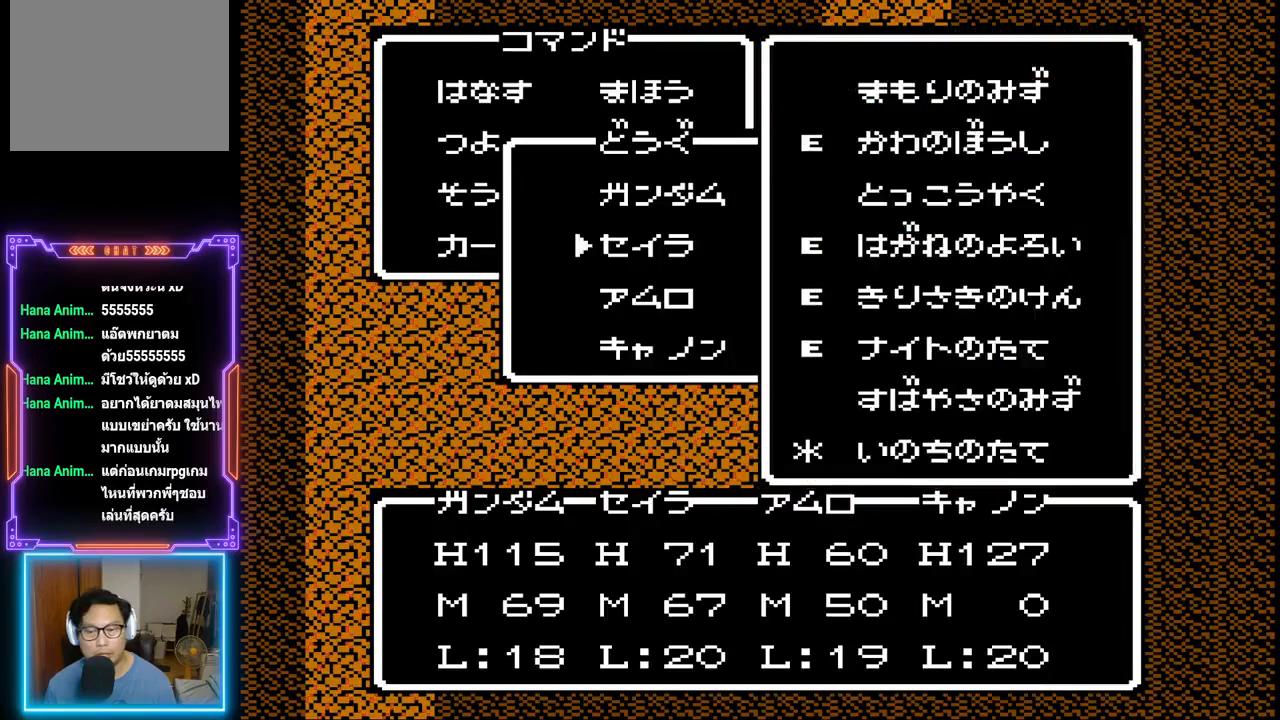
Gameplay with a controller (PlayStation layout); each line is a JSON object with the inputs held at the frame after it. "events" lists button and stick changes between this image and that frame as [ms after this image, input, new state], when the widget could be followed in between. Not read: L3 R3 left_stick right_stick.
{"buttons": [], "events": [[17, "DPAD_DOWN", "down"], [117, "DPAD_DOWN", "up"], [183, "DPAD_DOWN", "down"], [283, "DPAD_DOWN", "up"], [333, "DPAD_DOWN", "down"], [433, "DPAD_DOWN", "up"]]}
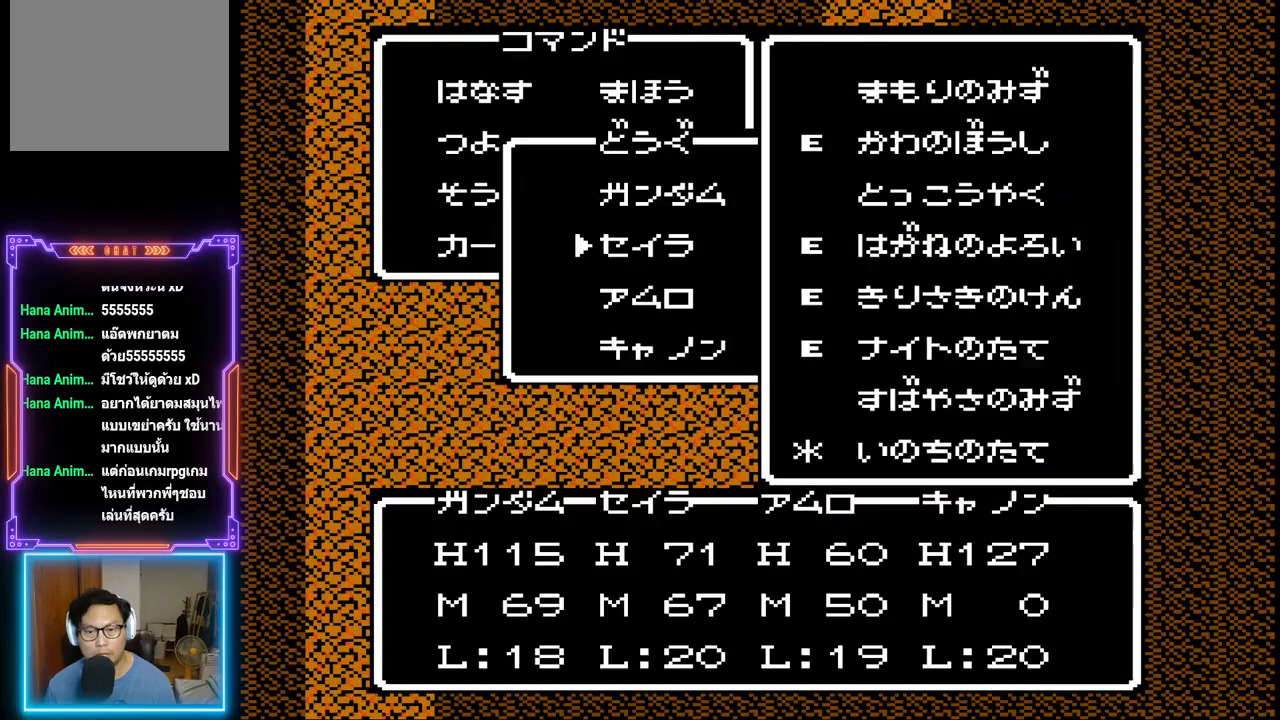
{"buttons": [], "events": [[67, "CIRCLE", "down"], [283, "CIRCLE", "up"]]}
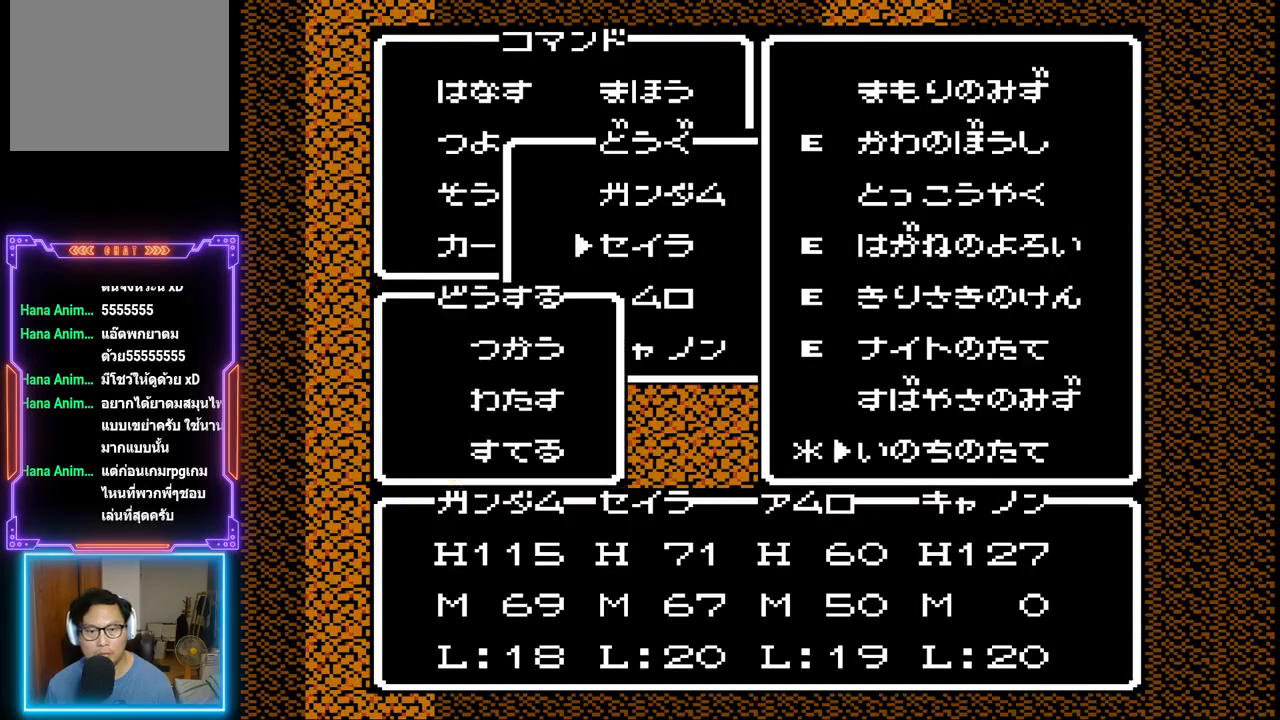
{"buttons": ["CIRCLE"], "events": [[117, "DPAD_DOWN", "down"], [283, "DPAD_DOWN", "up"], [433, "CIRCLE", "down"]]}
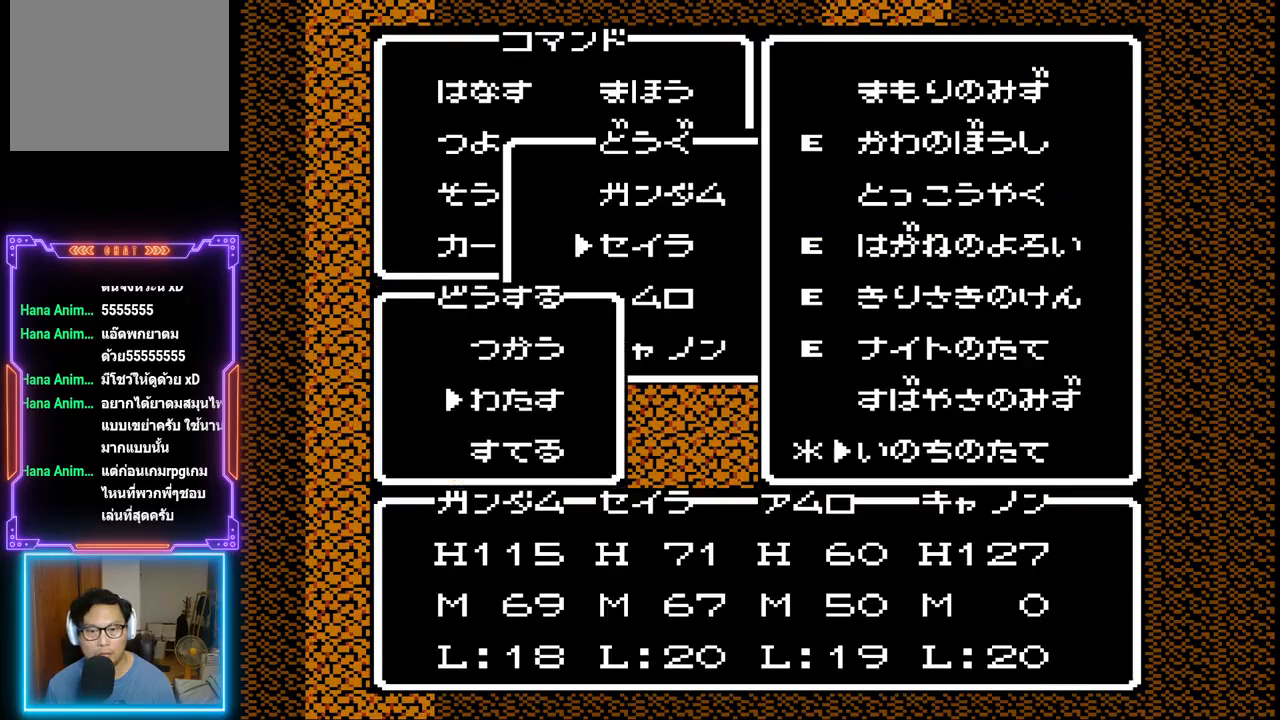
{"buttons": [], "events": [[150, "CIRCLE", "up"]]}
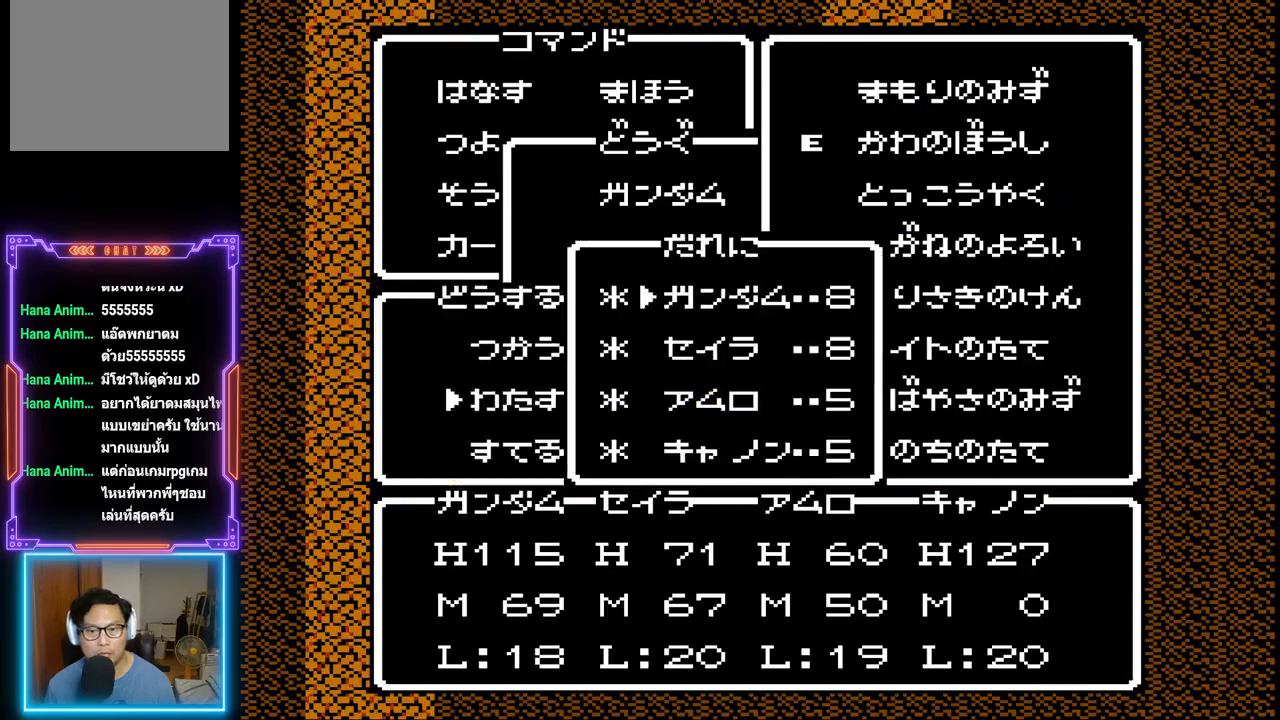
{"buttons": [], "events": []}
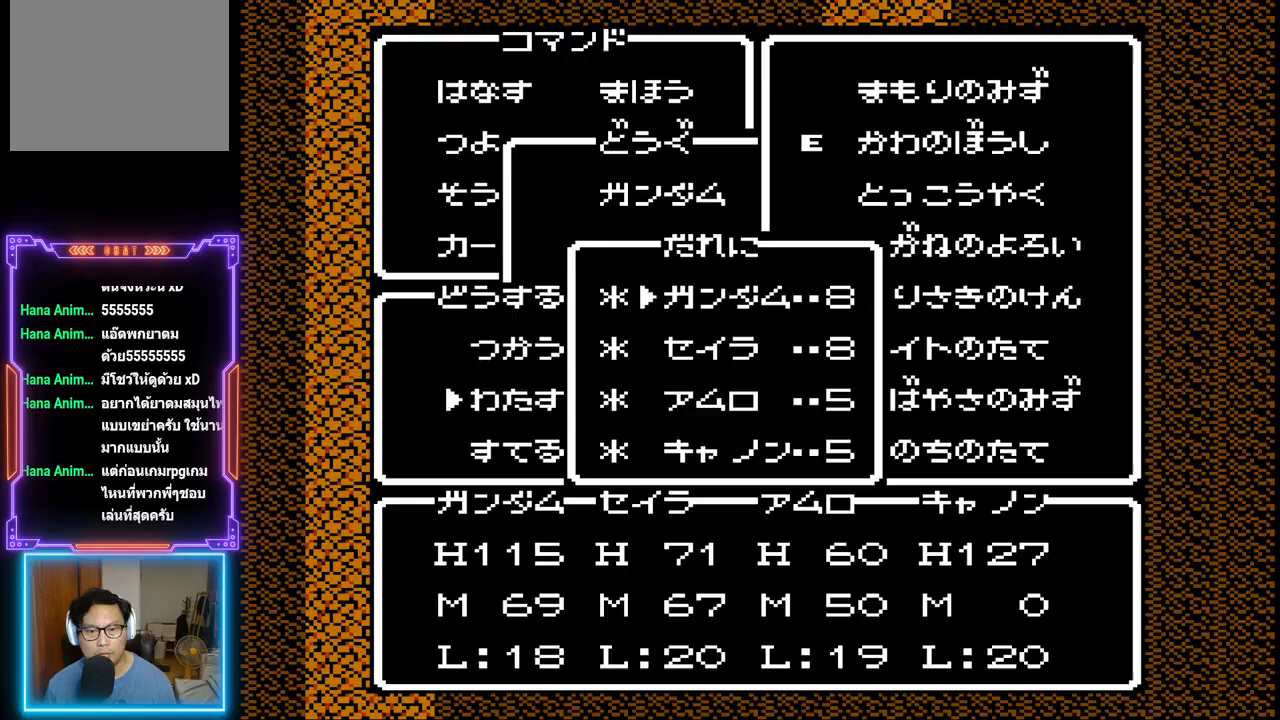
{"buttons": ["DPAD_DOWN"], "events": [[33, "DPAD_DOWN", "down"], [167, "DPAD_DOWN", "up"], [233, "DPAD_DOWN", "down"], [367, "DPAD_DOWN", "up"], [433, "DPAD_DOWN", "down"]]}
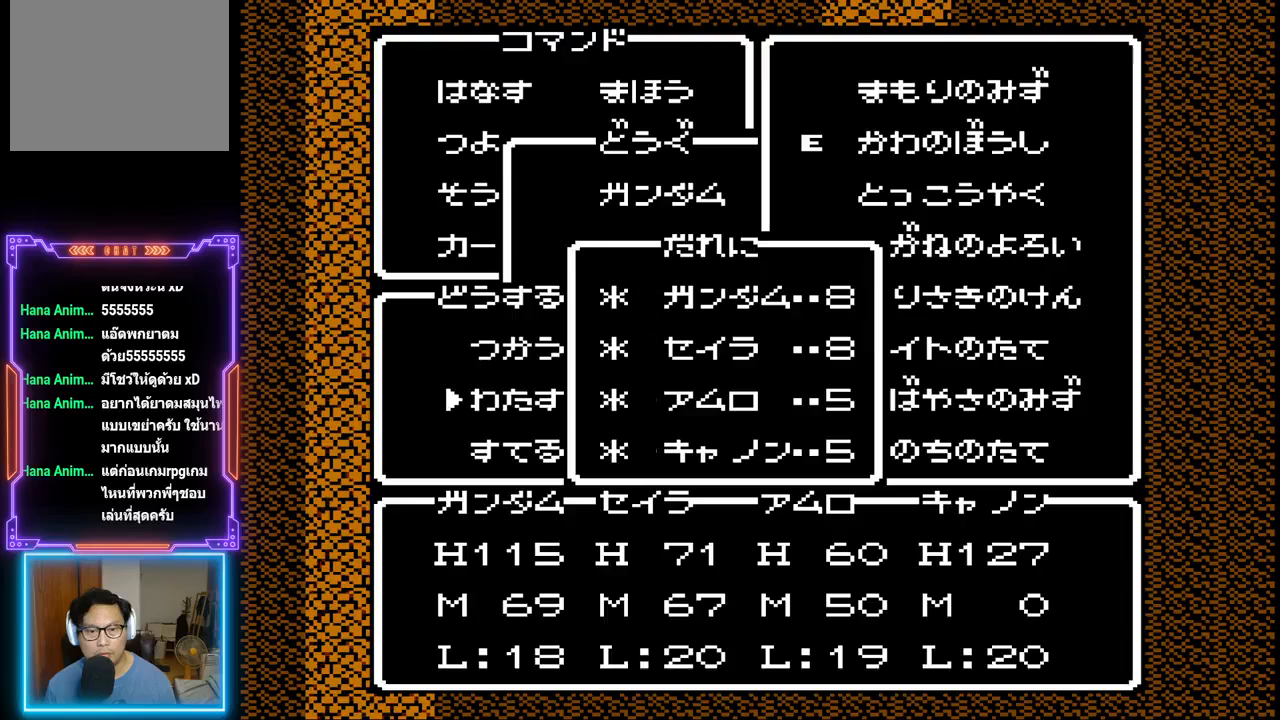
{"buttons": [], "events": [[33, "DPAD_DOWN", "up"]]}
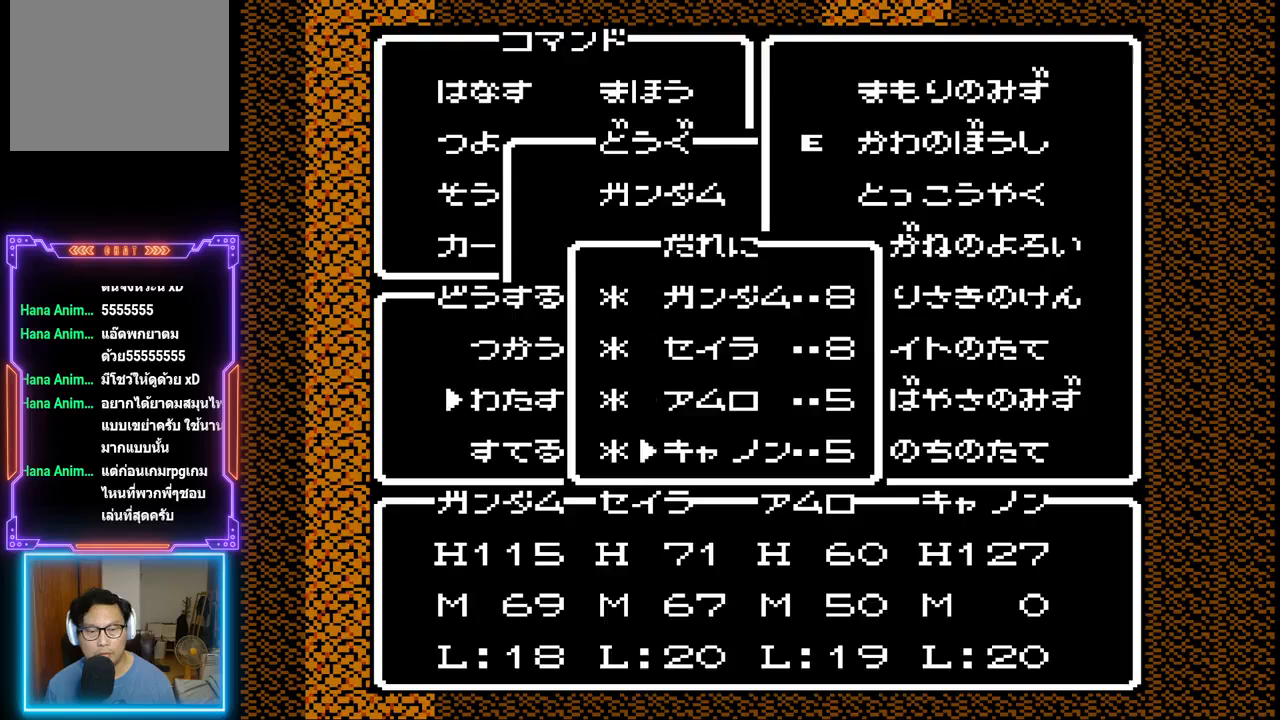
{"buttons": [], "events": []}
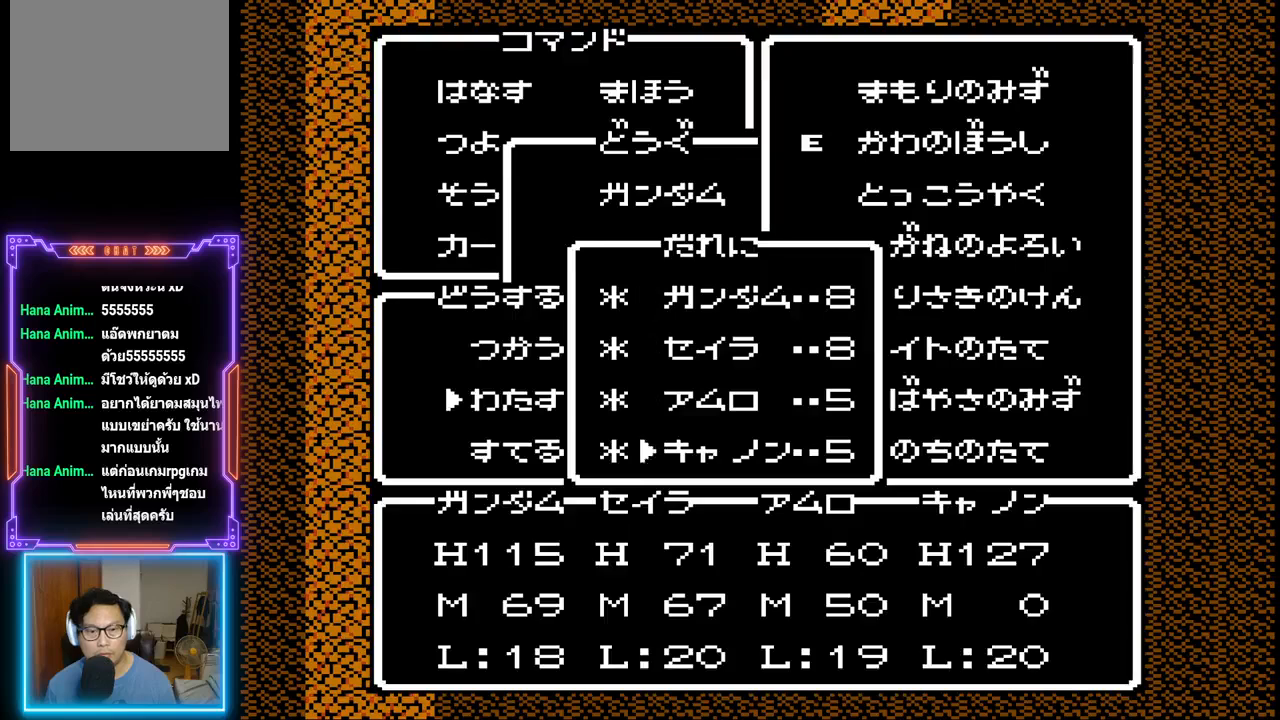
{"buttons": [], "events": []}
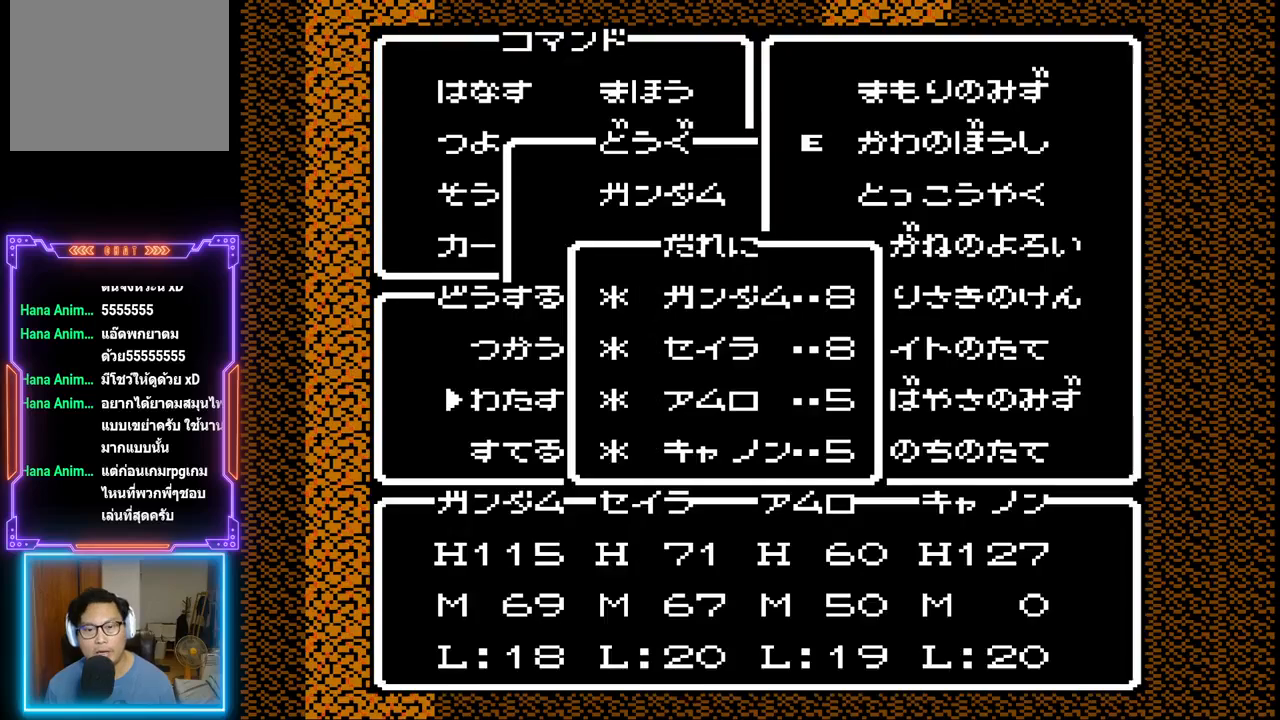
{"buttons": [], "events": [[100, "CIRCLE", "down"], [350, "CIRCLE", "up"]]}
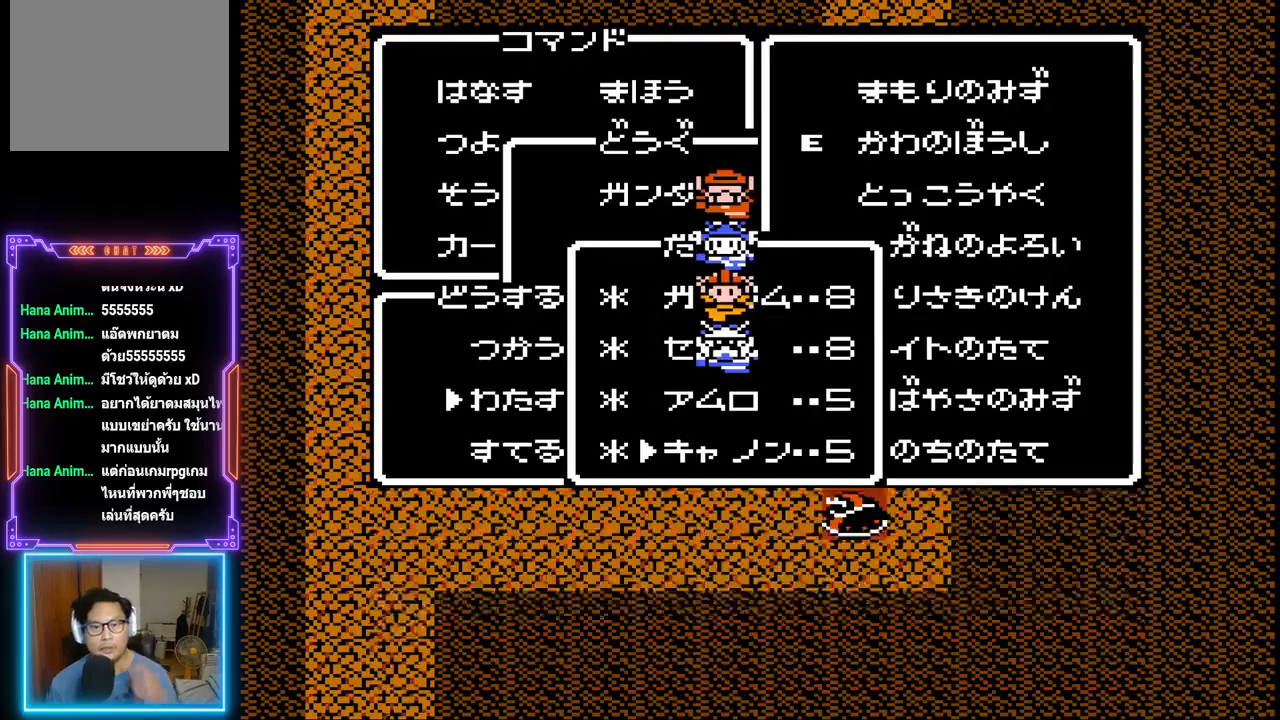
{"buttons": [], "events": []}
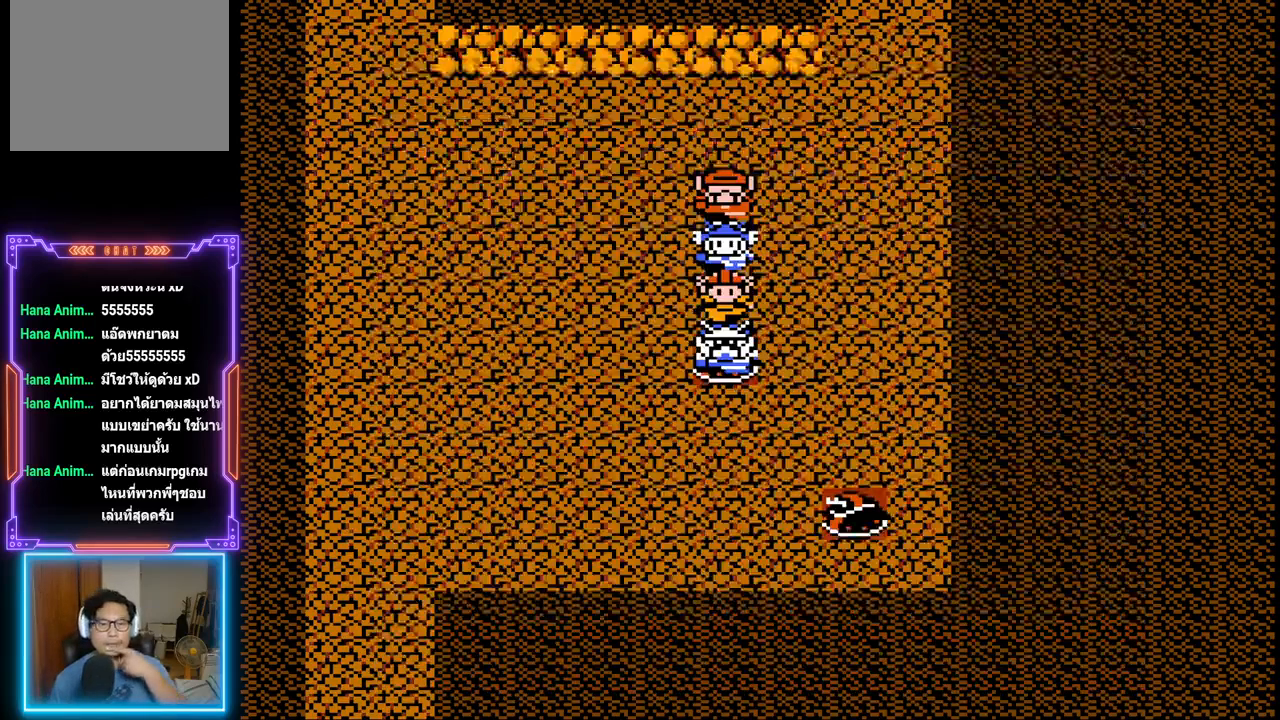
{"buttons": [], "events": []}
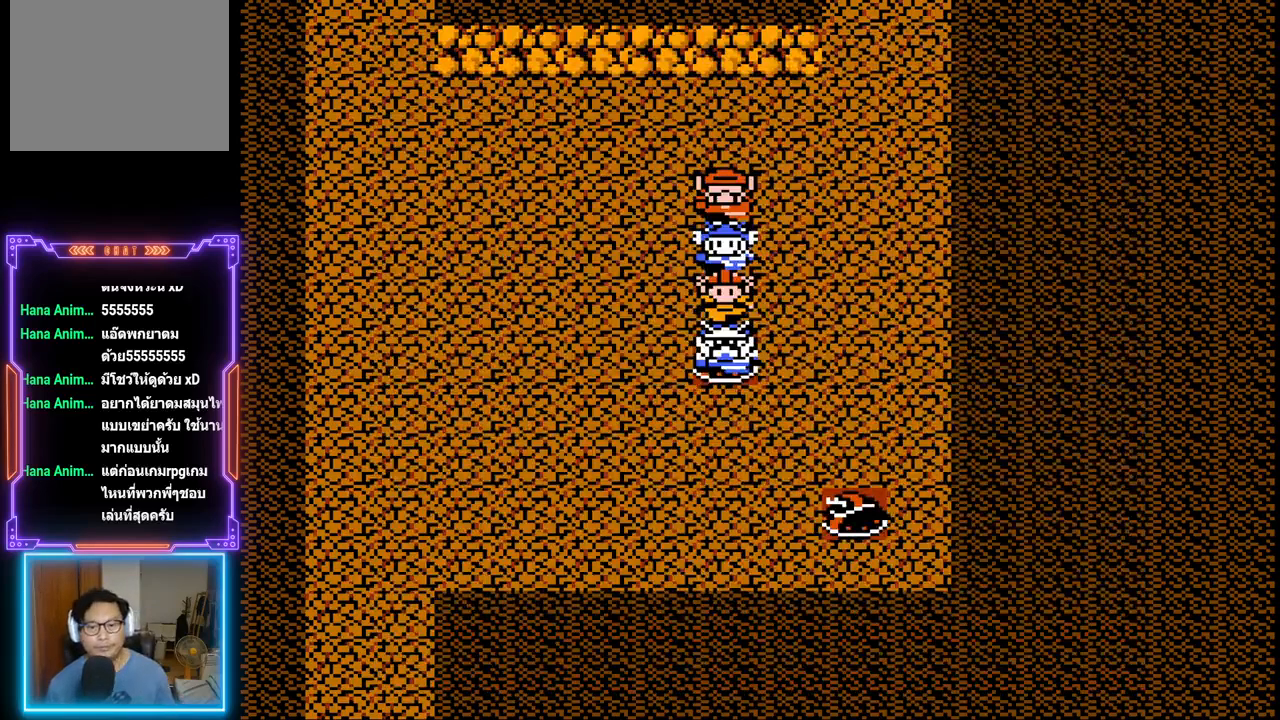
{"buttons": ["DPAD_DOWN"], "events": [[283, "DPAD_DOWN", "down"]]}
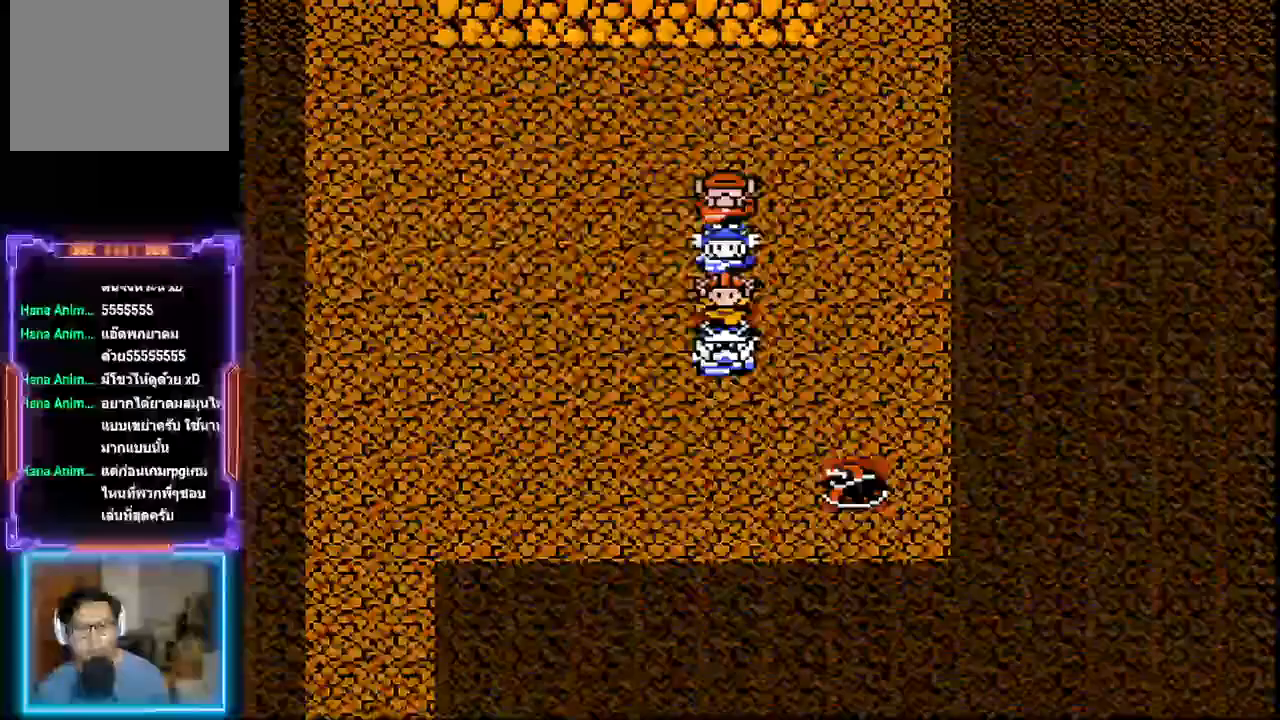
{"buttons": ["DPAD_RIGHT"], "events": [[350, "DPAD_RIGHT", "down"], [383, "DPAD_DOWN", "up"]]}
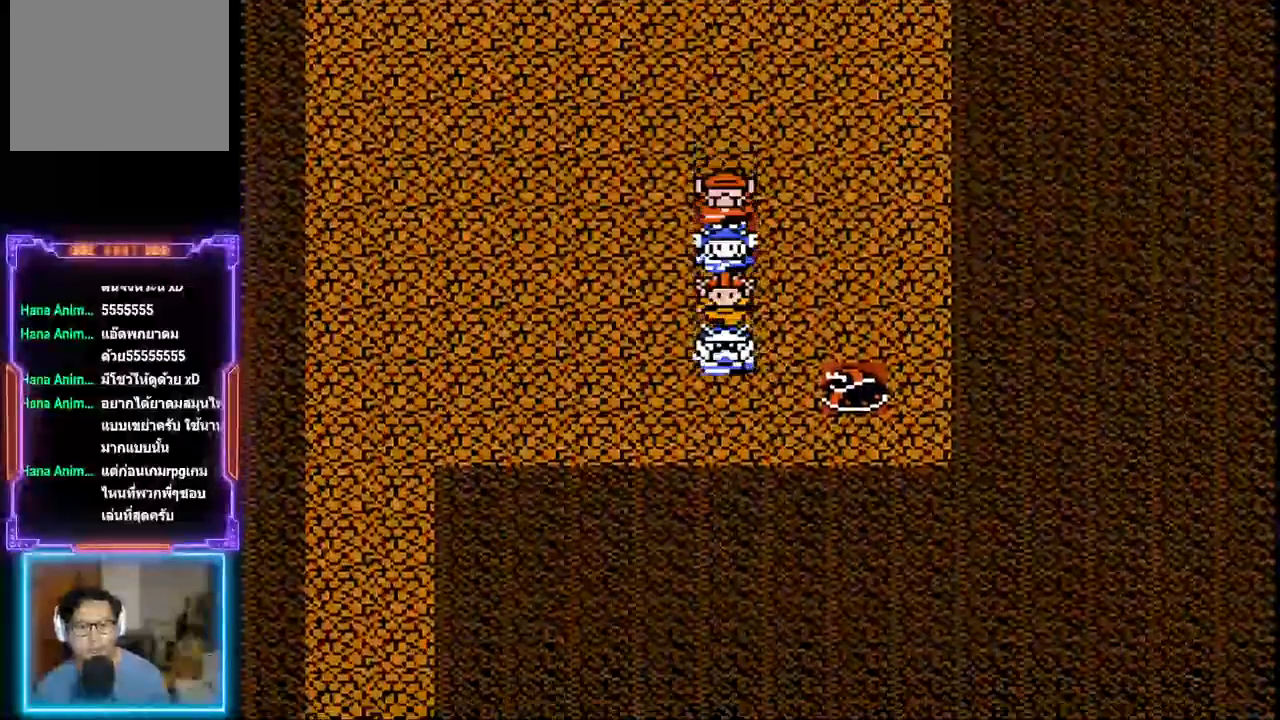
{"buttons": [], "events": [[483, "DPAD_RIGHT", "up"]]}
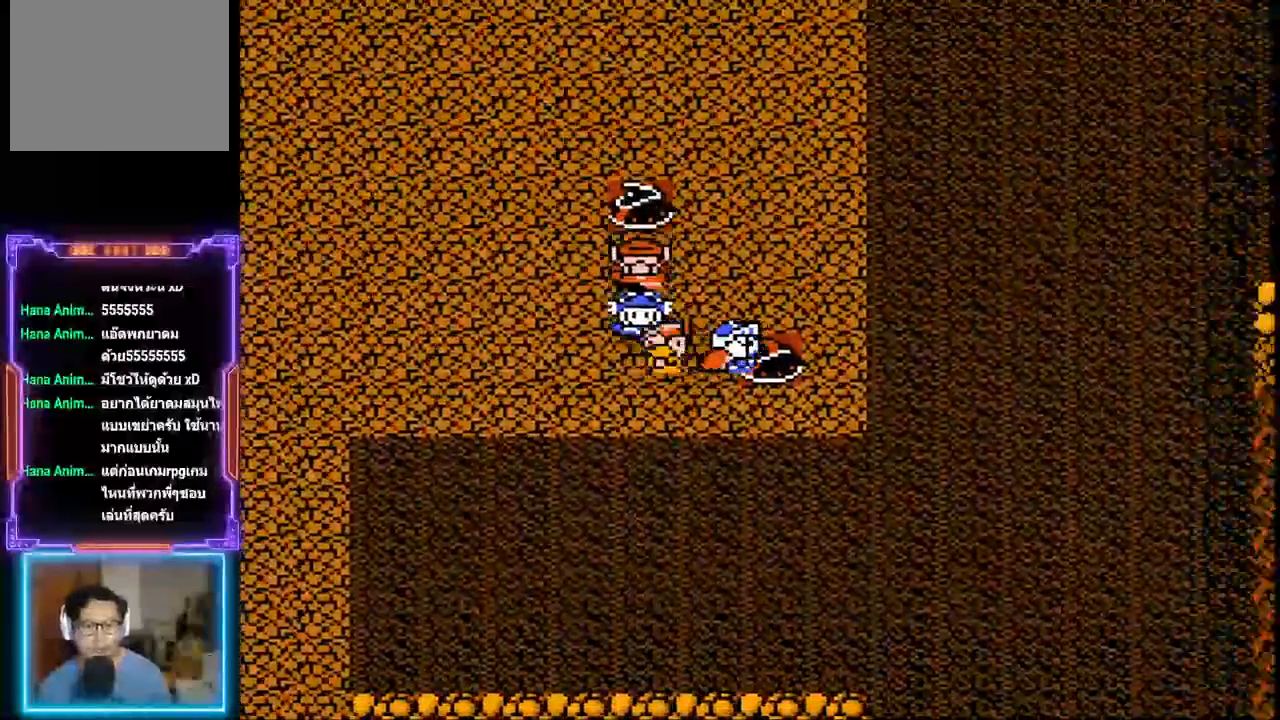
{"buttons": [], "events": [[333, "CIRCLE", "down"], [500, "CIRCLE", "up"]]}
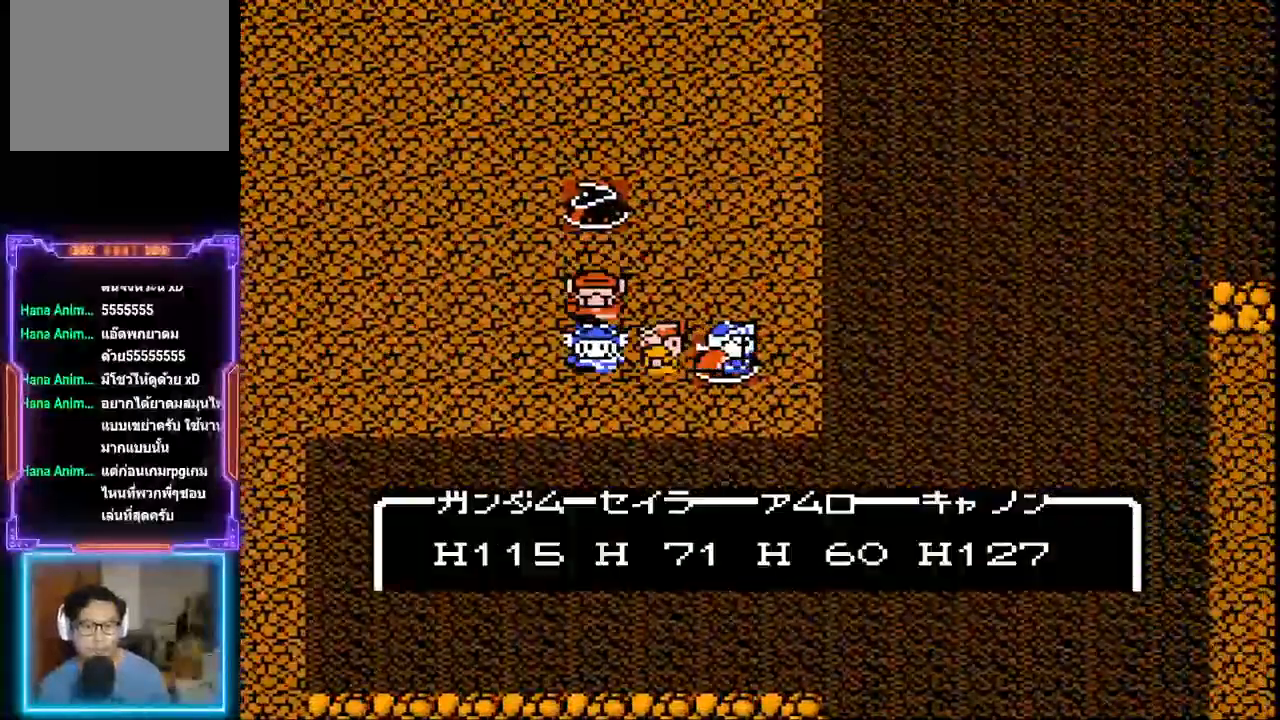
{"buttons": ["DPAD_RIGHT"], "events": [[467, "DPAD_RIGHT", "down"]]}
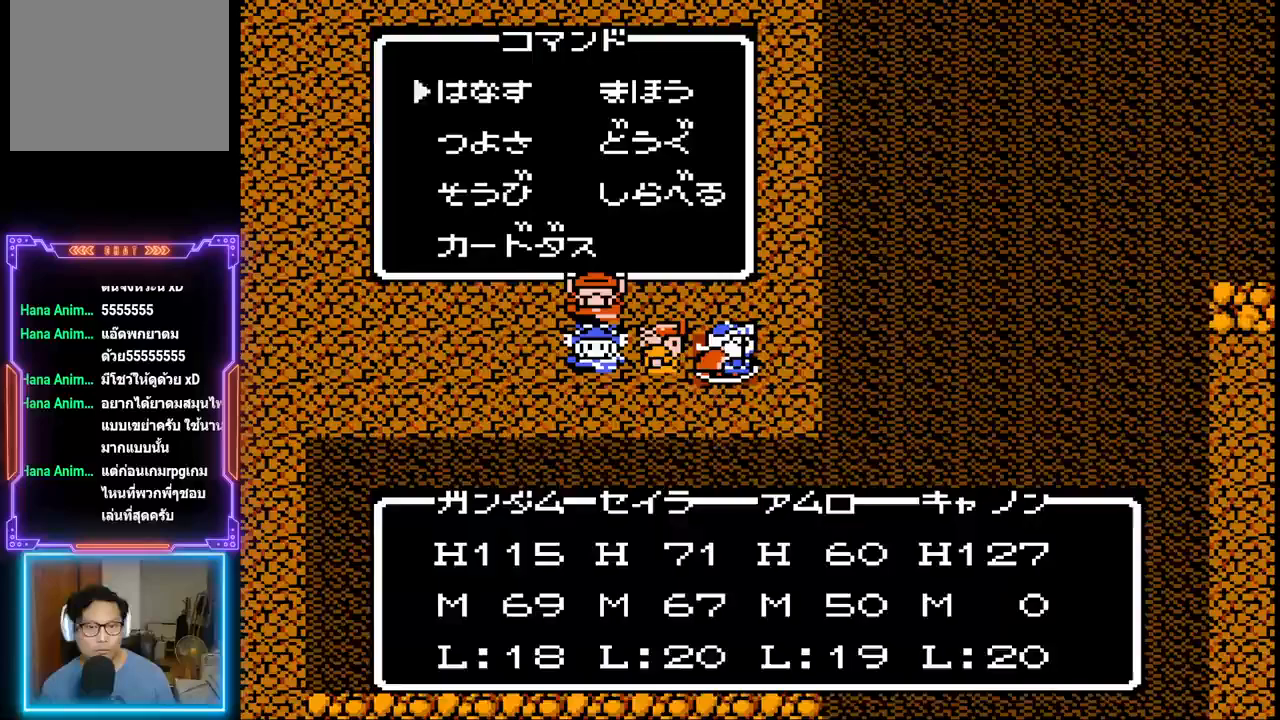
{"buttons": [], "events": [[100, "DPAD_RIGHT", "up"], [217, "DPAD_DOWN", "down"], [317, "DPAD_DOWN", "up"], [383, "DPAD_DOWN", "down"], [500, "DPAD_DOWN", "up"]]}
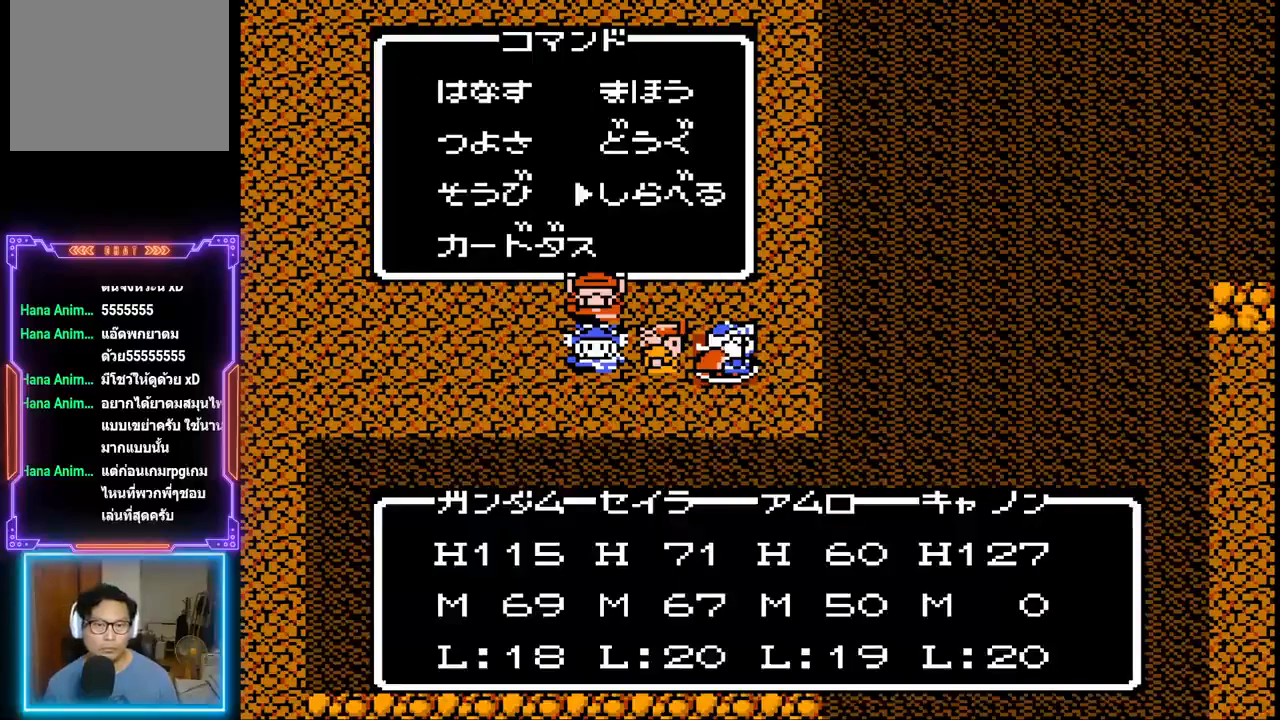
{"buttons": [], "events": [[183, "CIRCLE", "down"], [367, "CIRCLE", "up"]]}
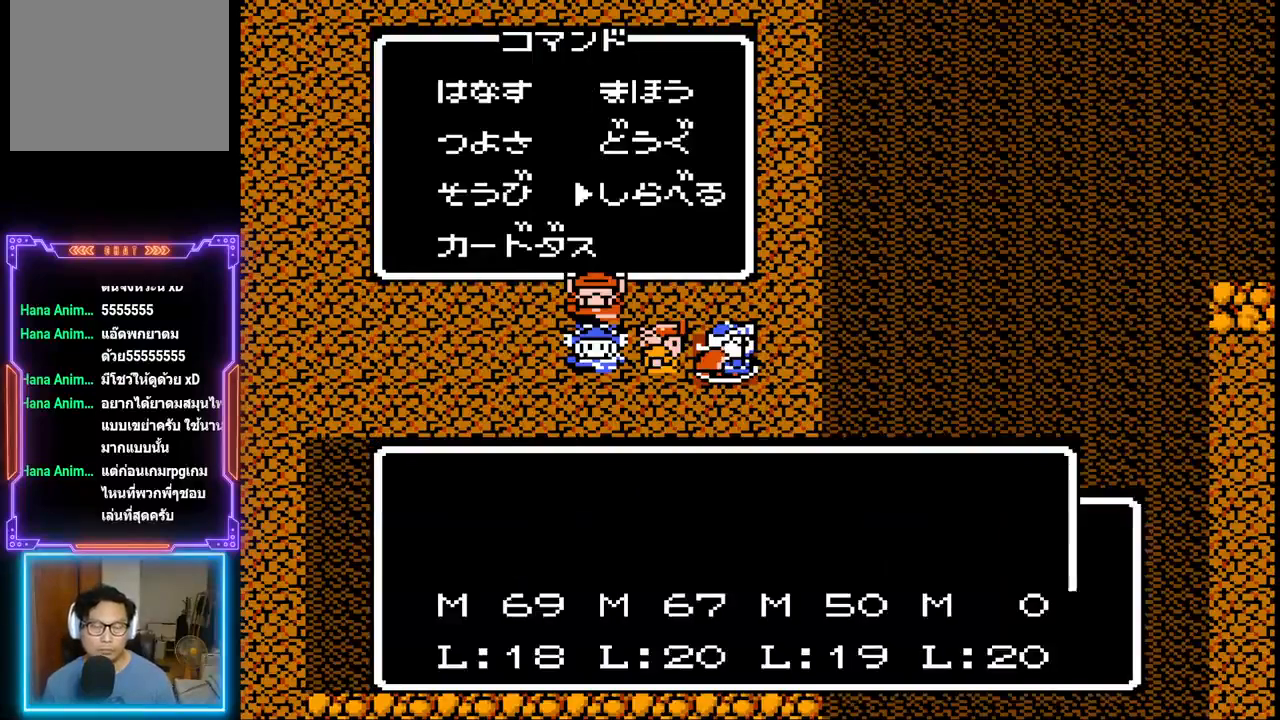
{"buttons": [], "events": []}
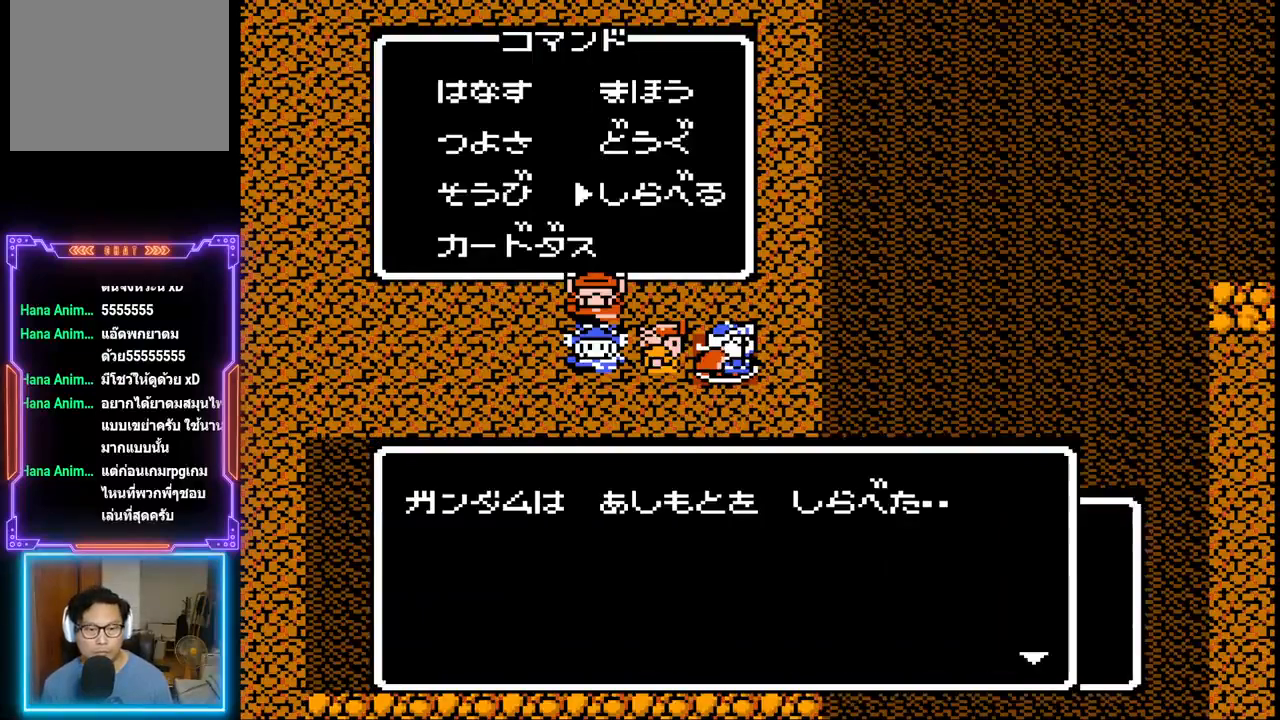
{"buttons": [], "events": [[100, "CIRCLE", "down"], [333, "CIRCLE", "up"]]}
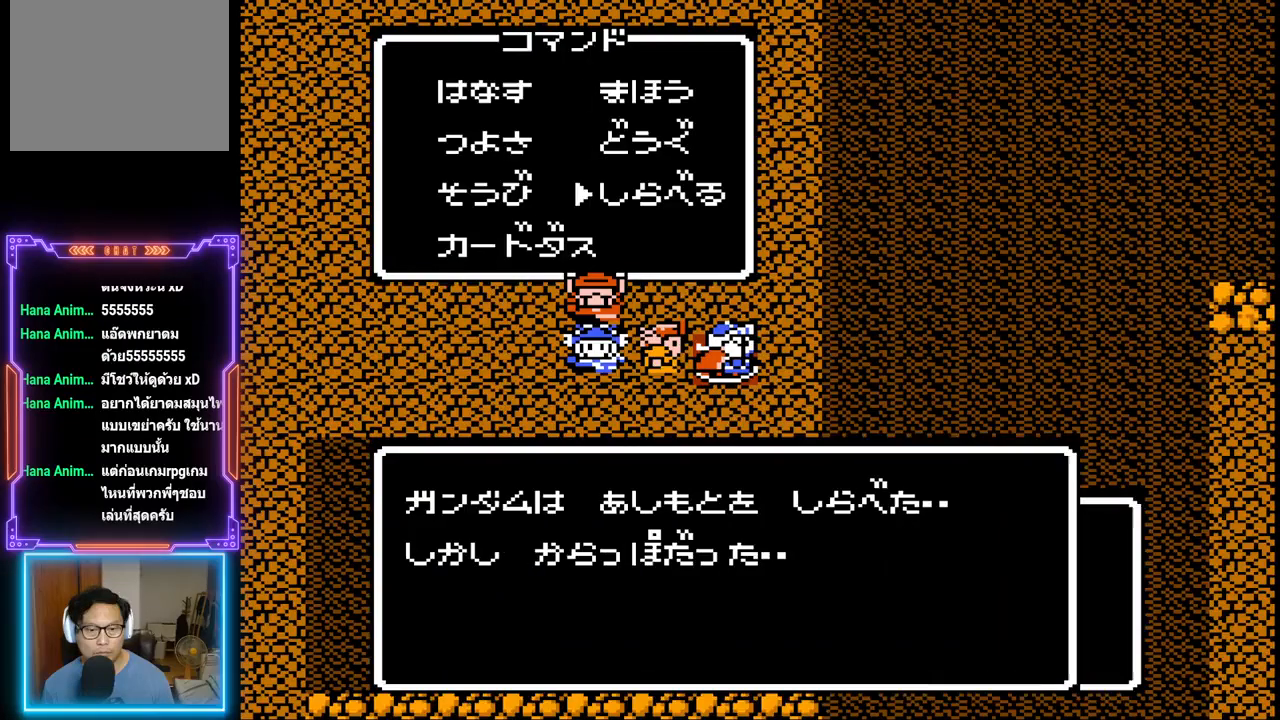
{"buttons": ["CIRCLE"], "events": [[483, "CIRCLE", "down"]]}
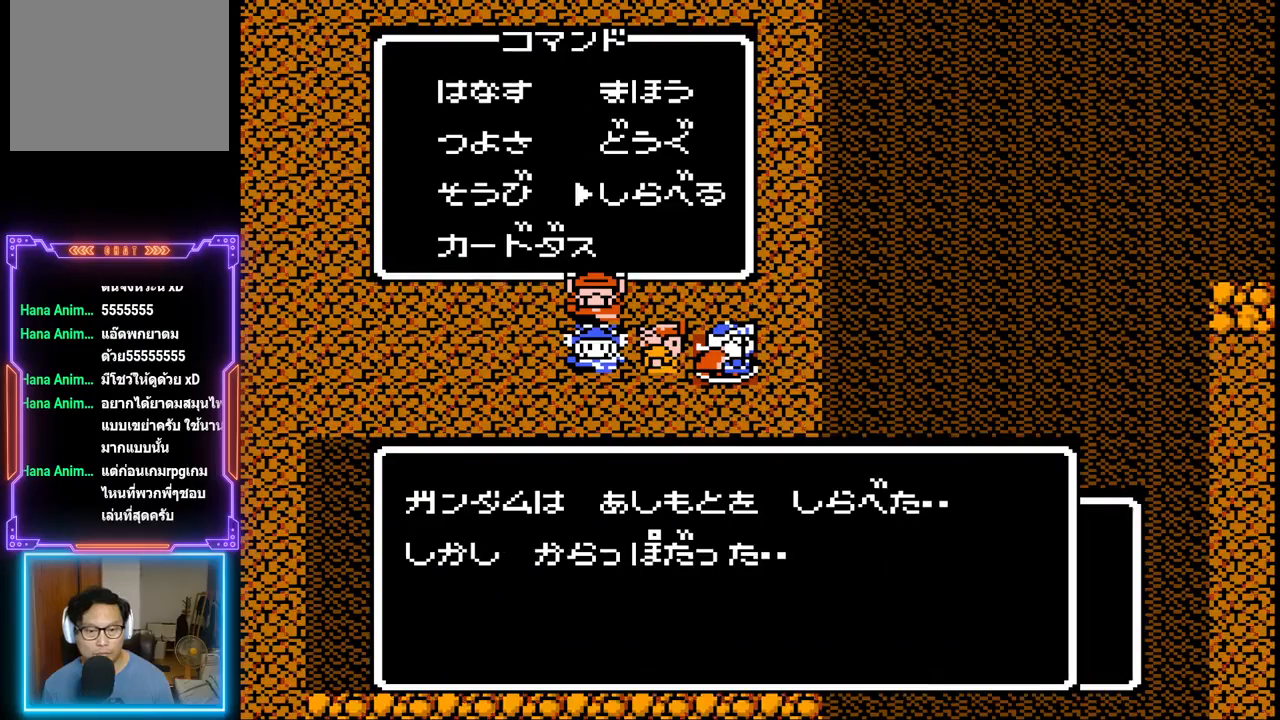
{"buttons": ["DPAD_LEFT"], "events": [[150, "CIRCLE", "up"], [383, "DPAD_LEFT", "down"]]}
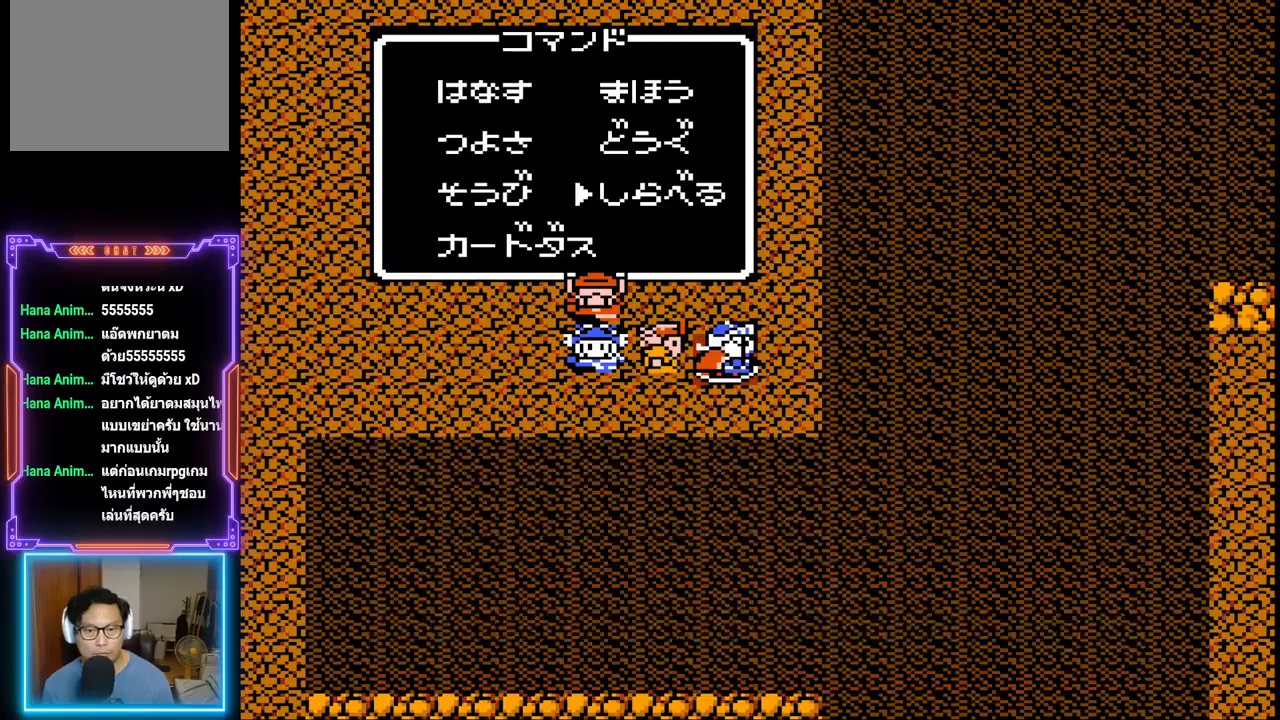
{"buttons": ["DPAD_LEFT"], "events": []}
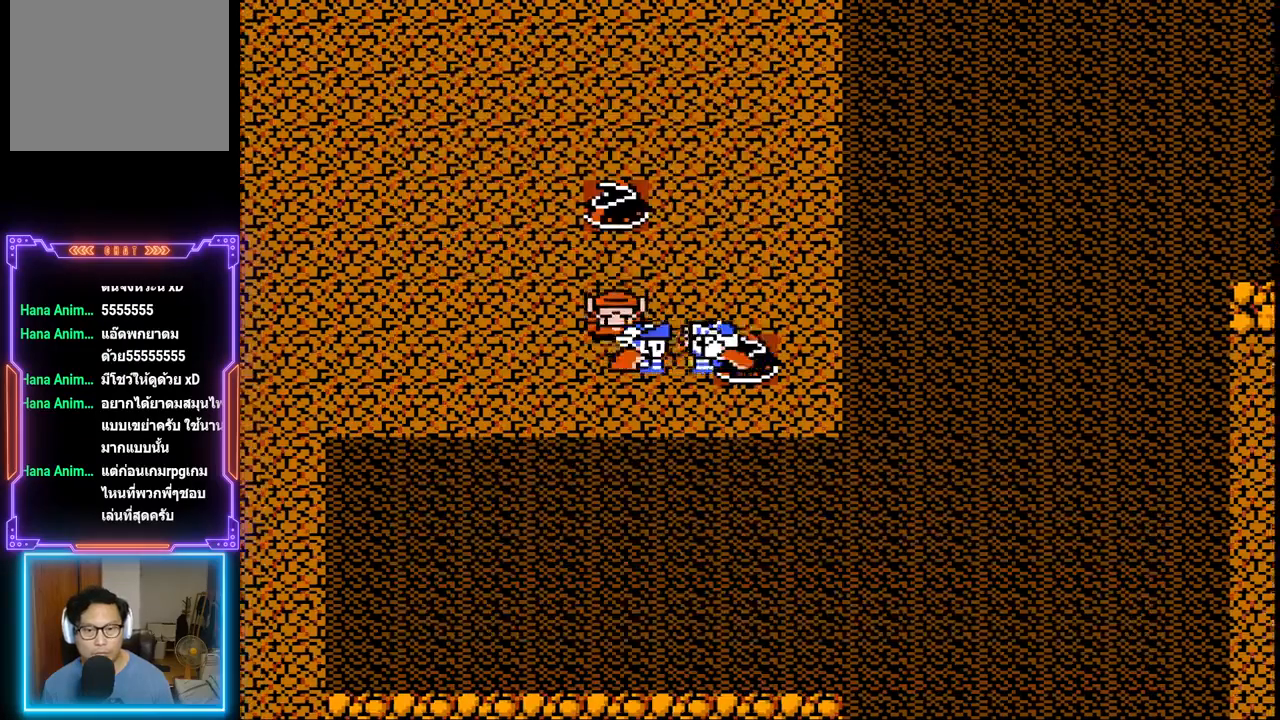
{"buttons": ["DPAD_LEFT"], "events": []}
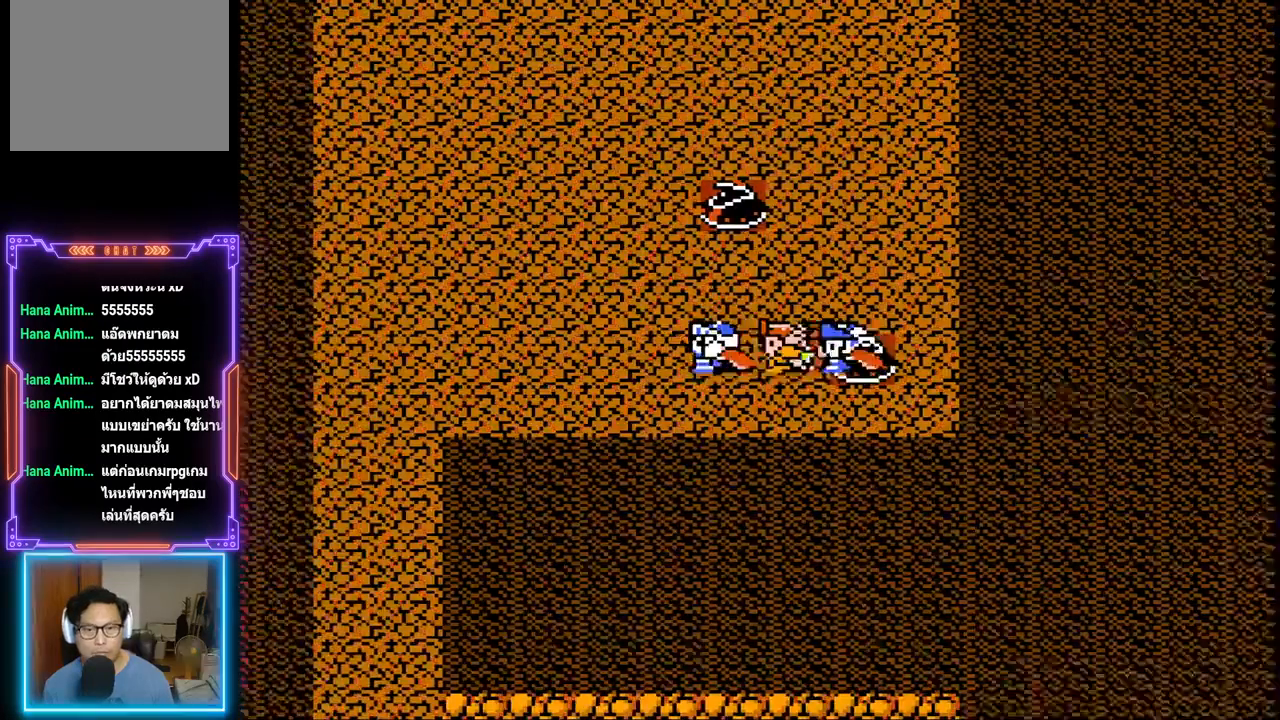
{"buttons": ["DPAD_LEFT"], "events": []}
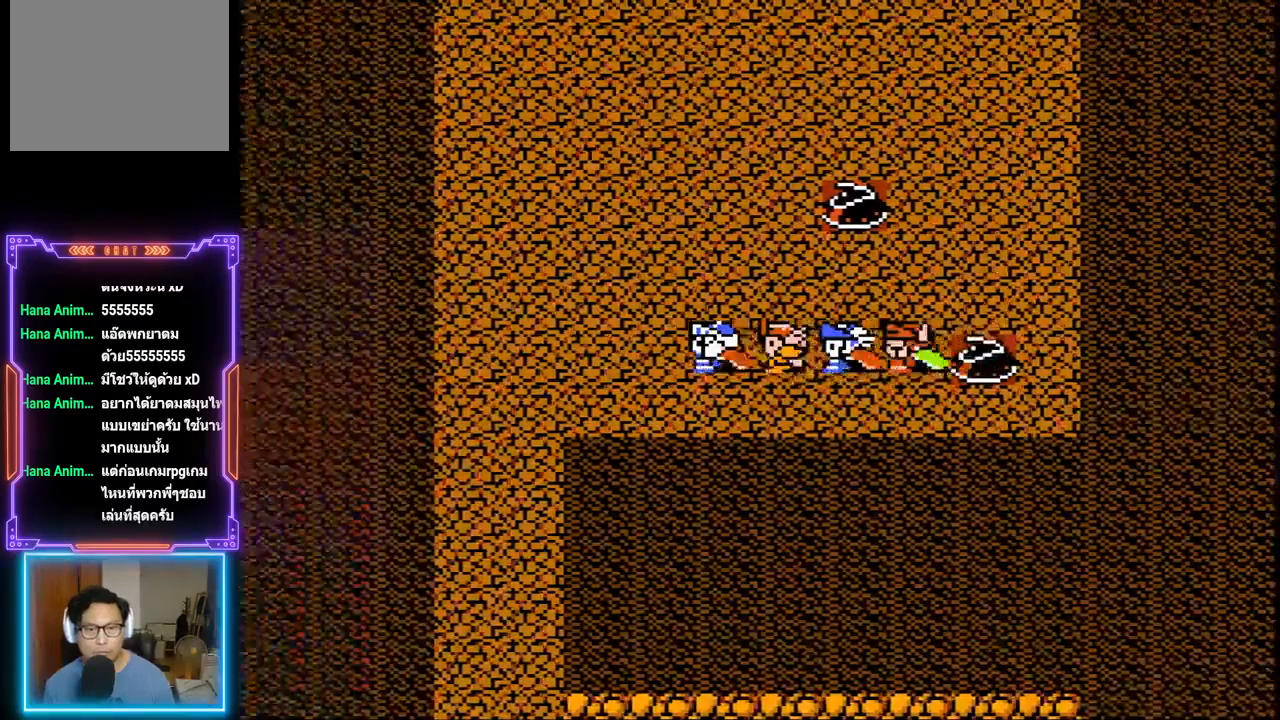
{"buttons": ["DPAD_LEFT"], "events": []}
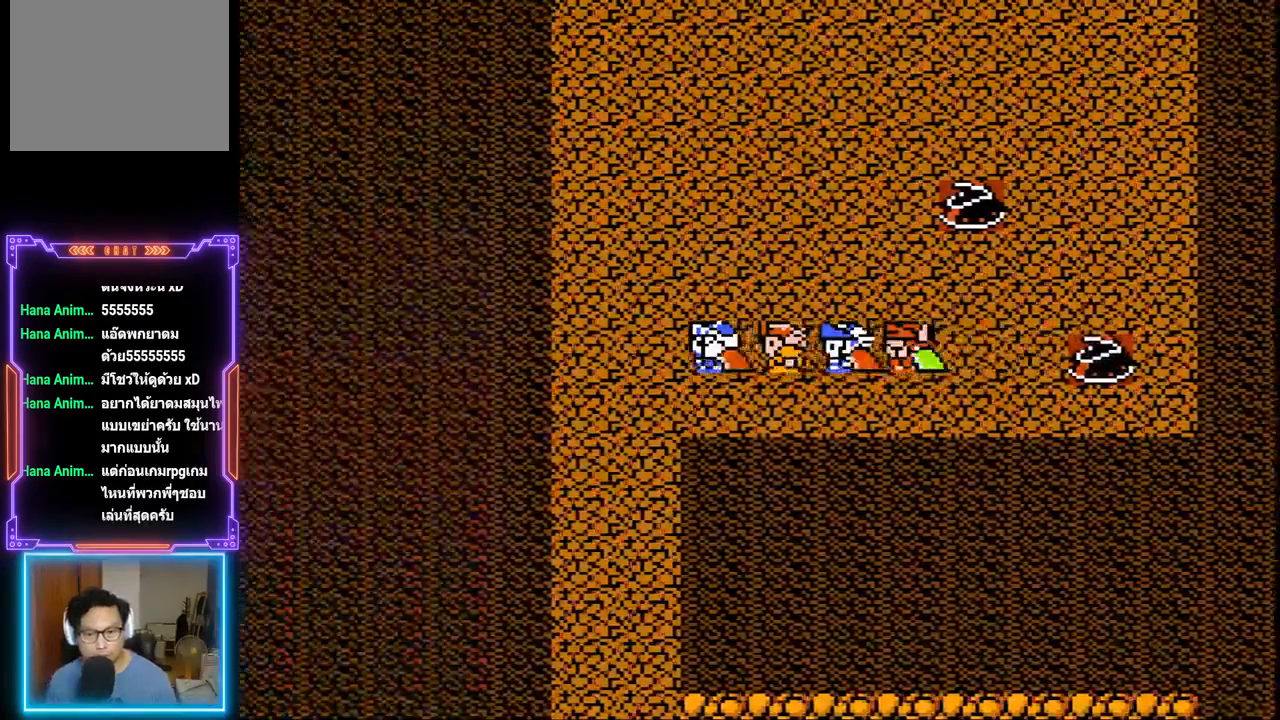
{"buttons": ["DPAD_DOWN"], "events": [[33, "DPAD_DOWN", "down"], [83, "DPAD_LEFT", "up"]]}
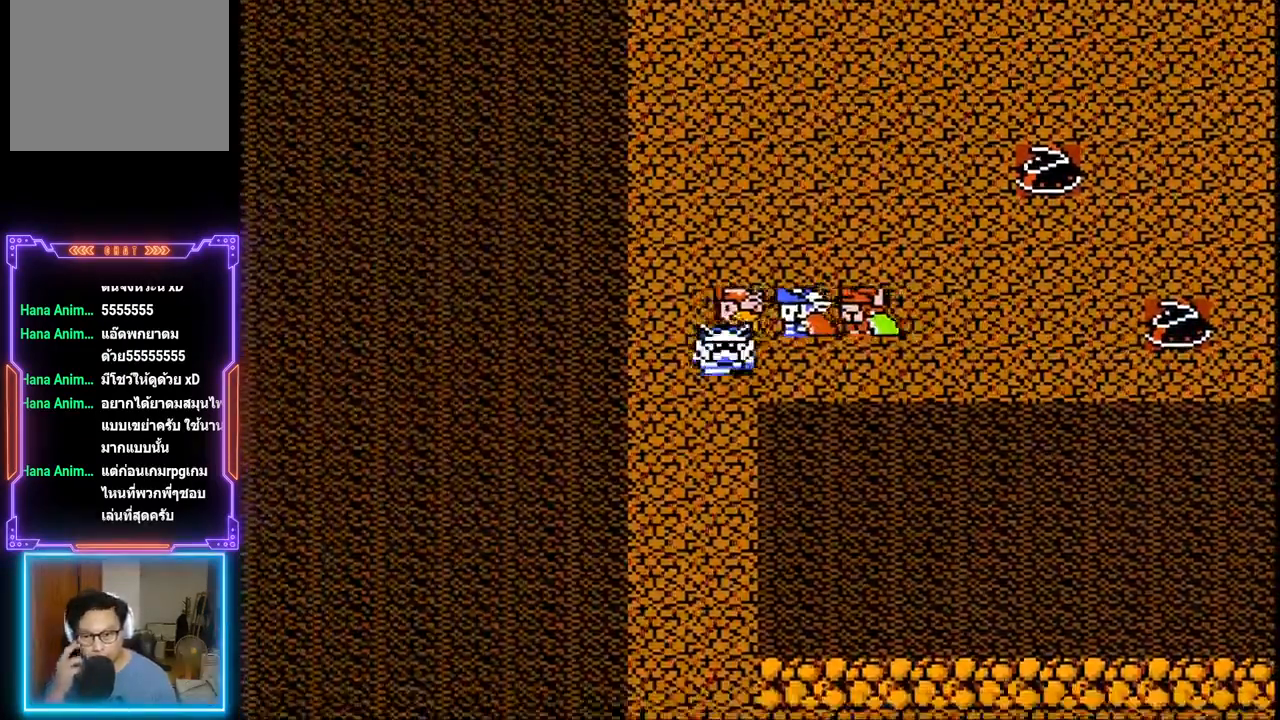
{"buttons": ["DPAD_DOWN"], "events": []}